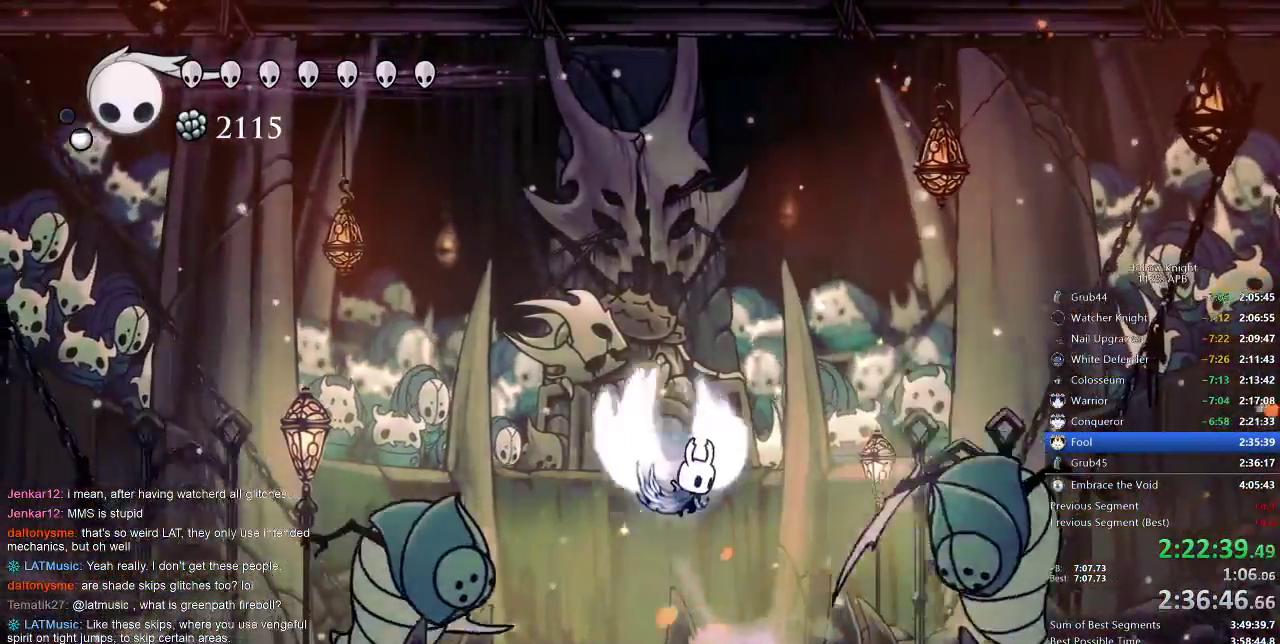
Gameplay with keyboard; each line is a JSON object with the keys held at the frame after it. "events" lists presses ("down") and releases ("up") of "cdash", "dash", "dnail", "down", "heal", "inv", "jump", "left", "nail", "right", "spell" and "up" between this image and that frame as [ms after this image, input, new state], when the widget could be followed in between. No other keys are recorded. Mouse input is not recorded. Key names are as the overlay labels them; some are game actions (e.g. jump) rather than physical keys.
{"keys": ["down", "right"], "events": [[17, "right", "down"], [383, "down", "down"], [383, "jump", "up"]]}
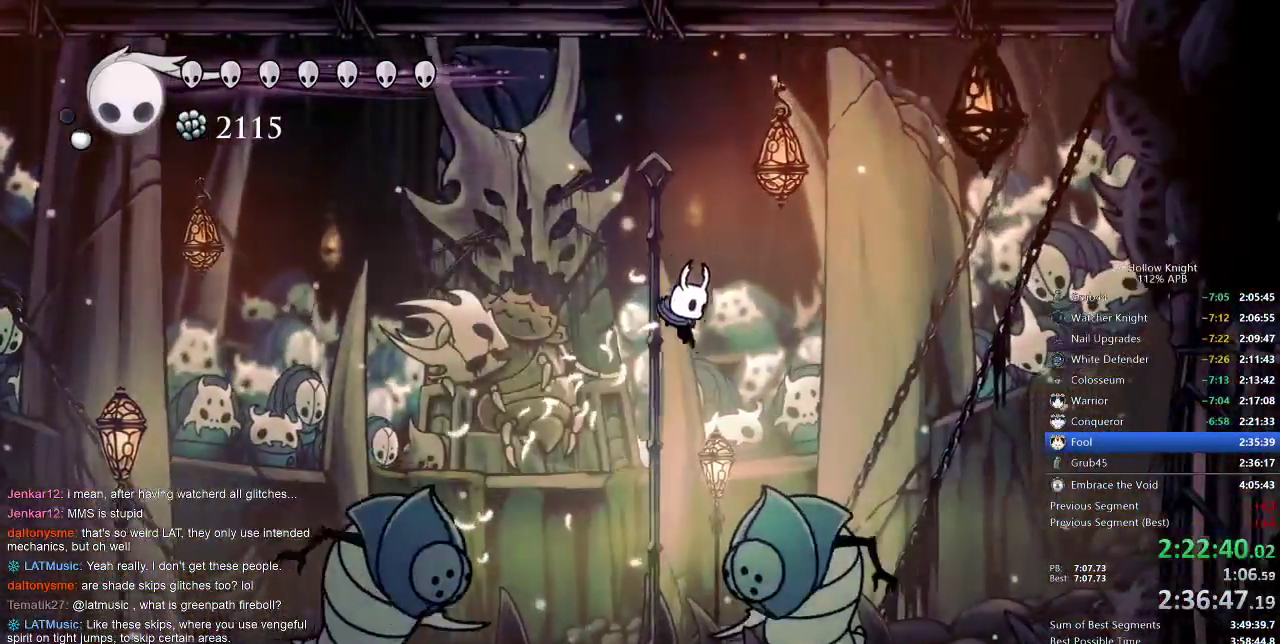
{"keys": ["dash", "right"], "events": [[183, "nail", "down"], [233, "down", "up"], [350, "nail", "up"], [400, "dash", "down"]]}
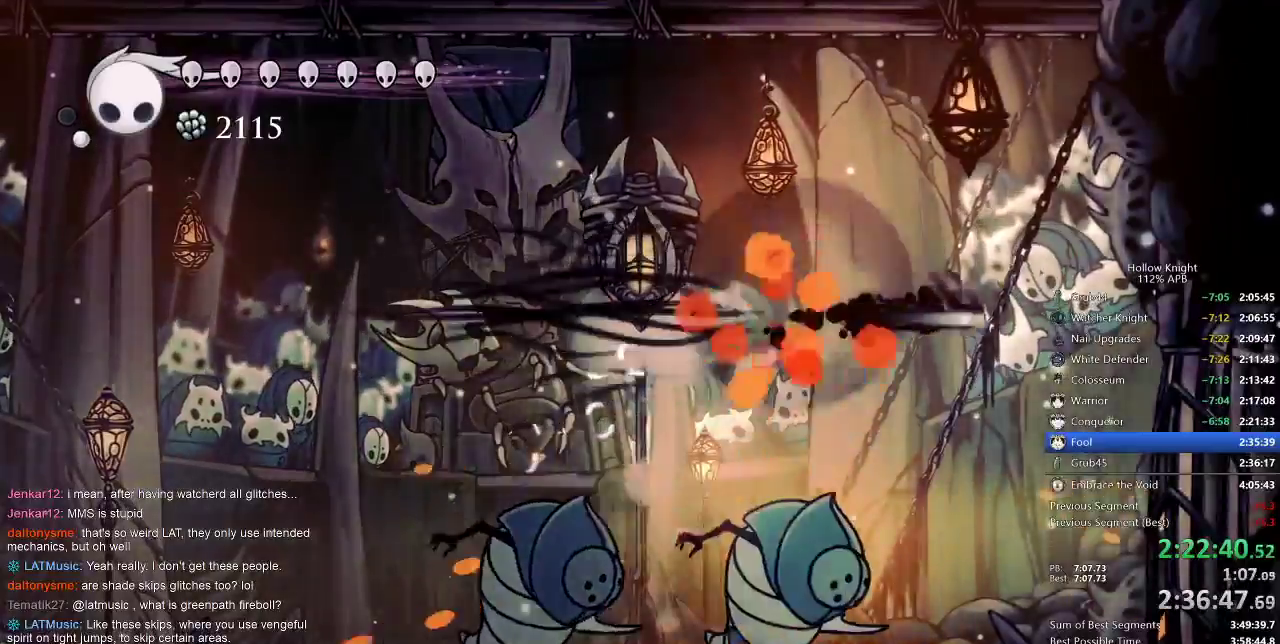
{"keys": ["right"], "events": [[17, "dash", "up"], [233, "jump", "down"], [450, "jump", "up"]]}
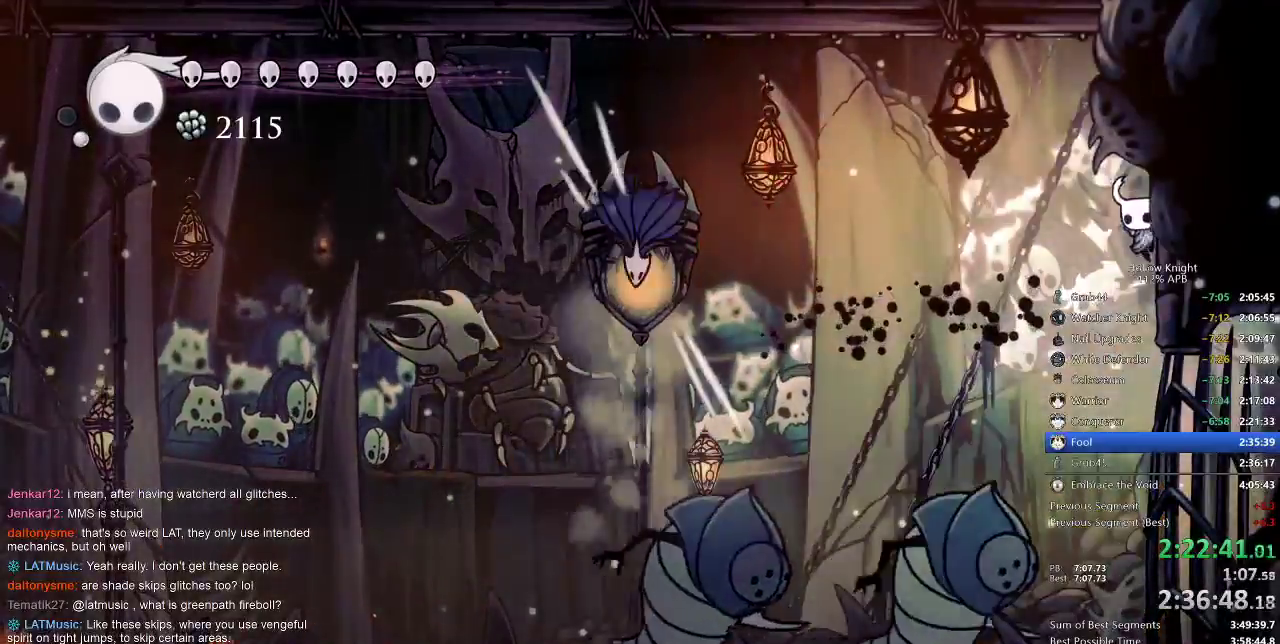
{"keys": ["left"], "events": [[83, "left", "down"], [133, "jump", "down"], [183, "right", "up"], [500, "jump", "up"]]}
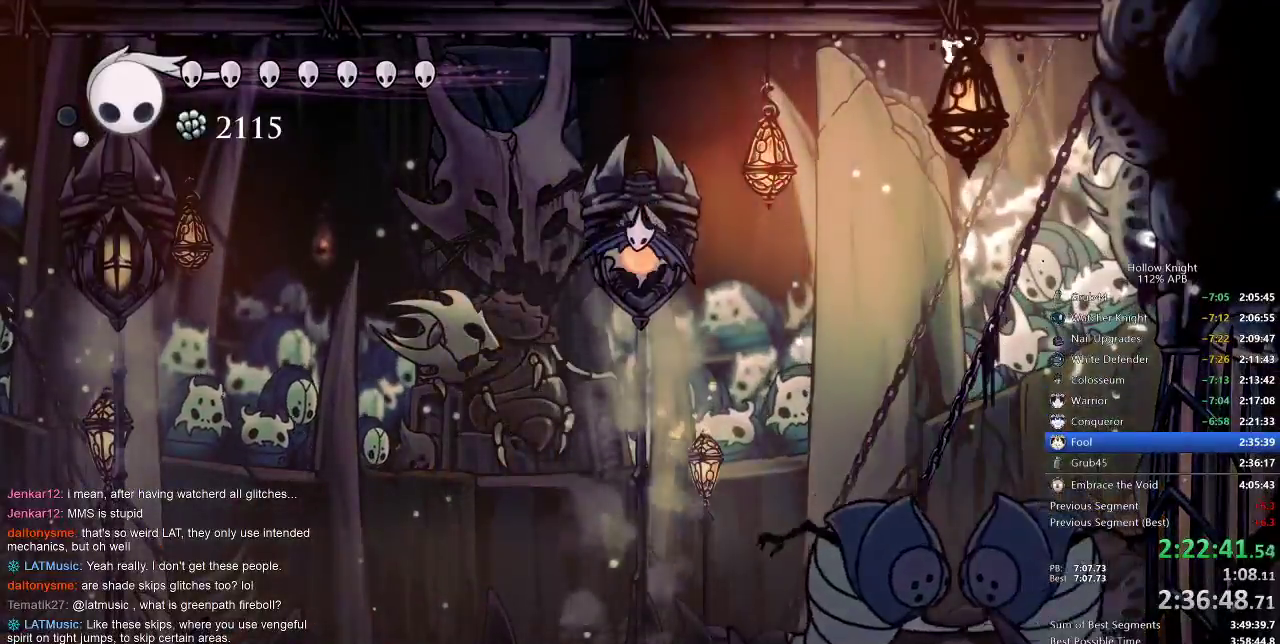
{"keys": ["jump", "left"], "events": [[333, "jump", "down"]]}
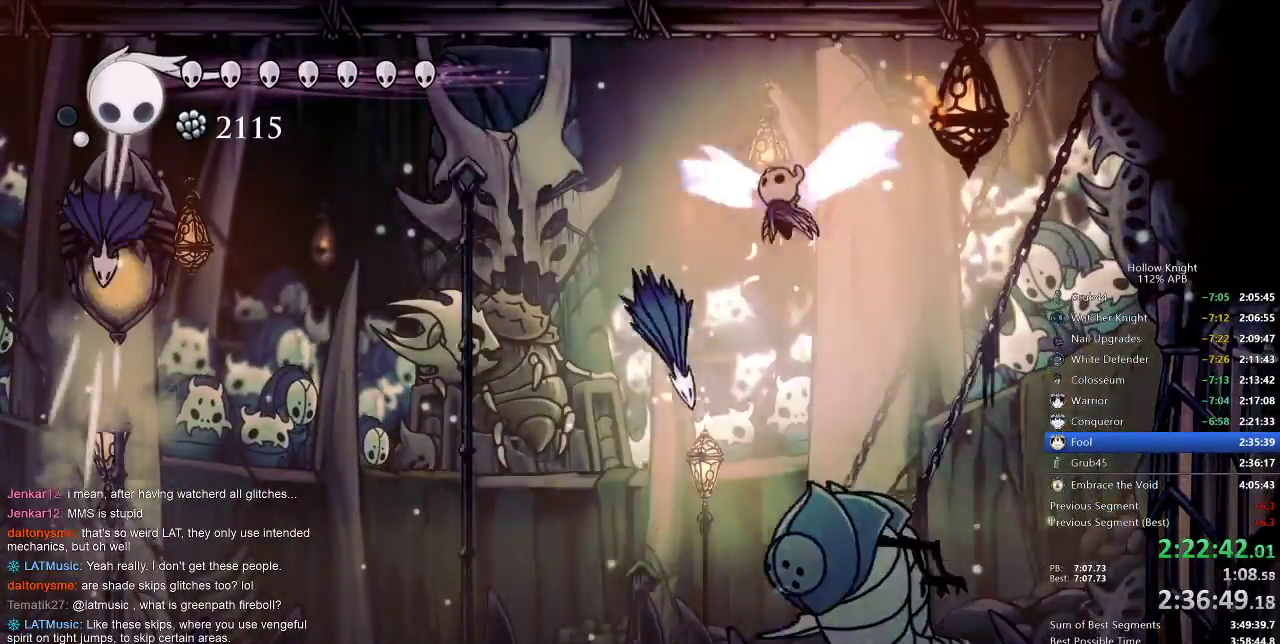
{"keys": ["dash", "nail", "right"], "events": [[217, "jump", "up"], [250, "left", "up"], [250, "nail", "down"], [250, "right", "down"], [467, "dash", "down"]]}
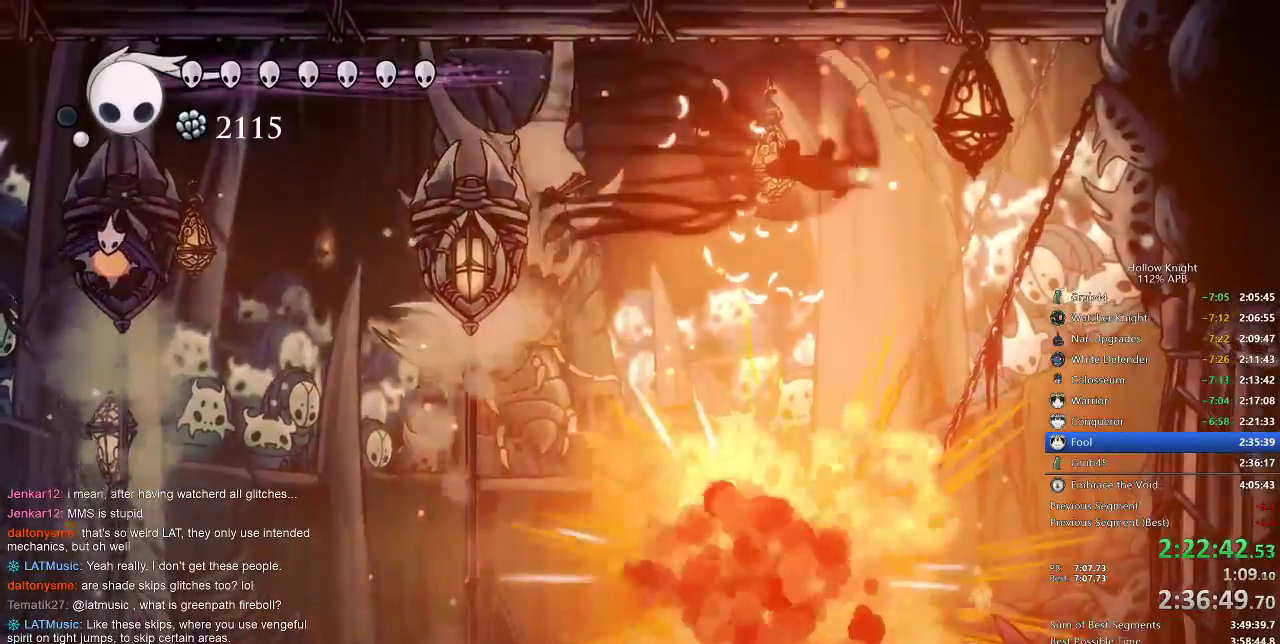
{"keys": ["nail", "right"], "events": [[100, "dash", "up"]]}
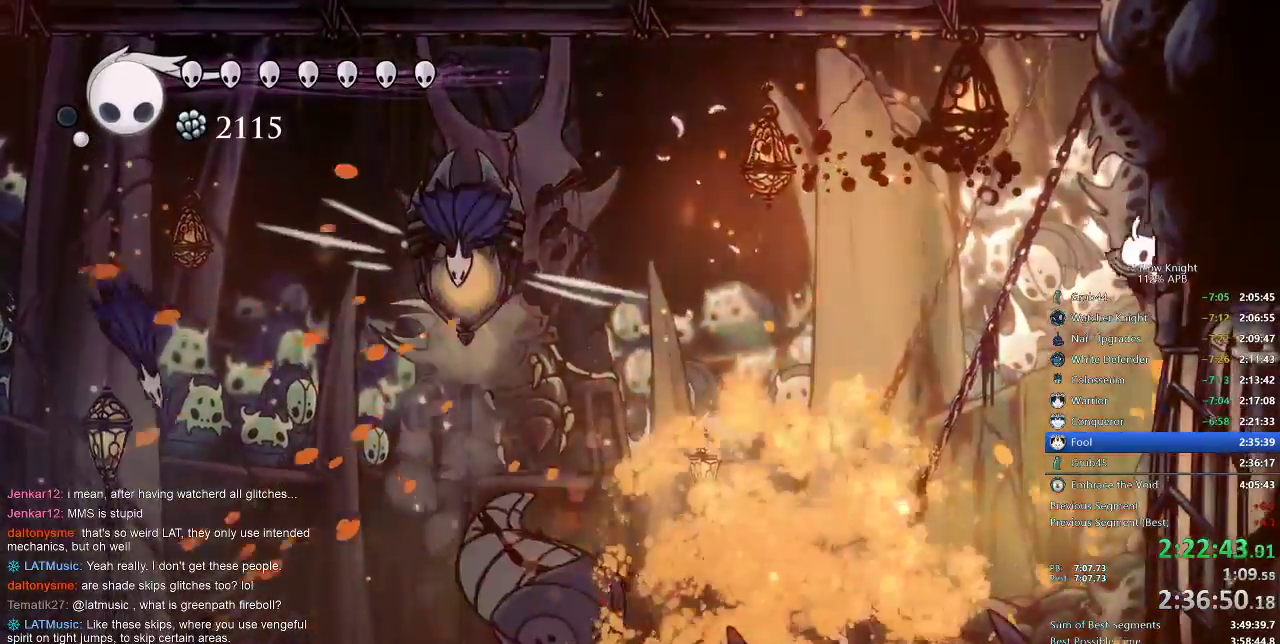
{"keys": ["nail", "right"], "events": [[333, "jump", "down"], [433, "jump", "up"]]}
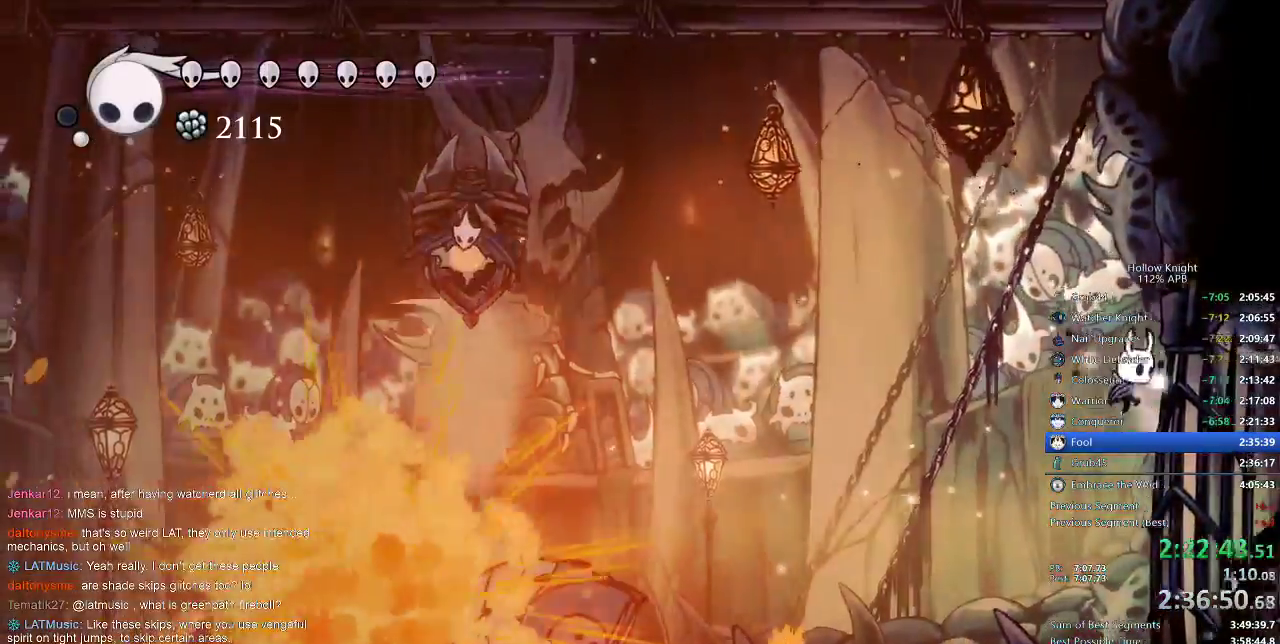
{"keys": ["nail", "right"], "events": [[217, "jump", "down"], [317, "jump", "up"]]}
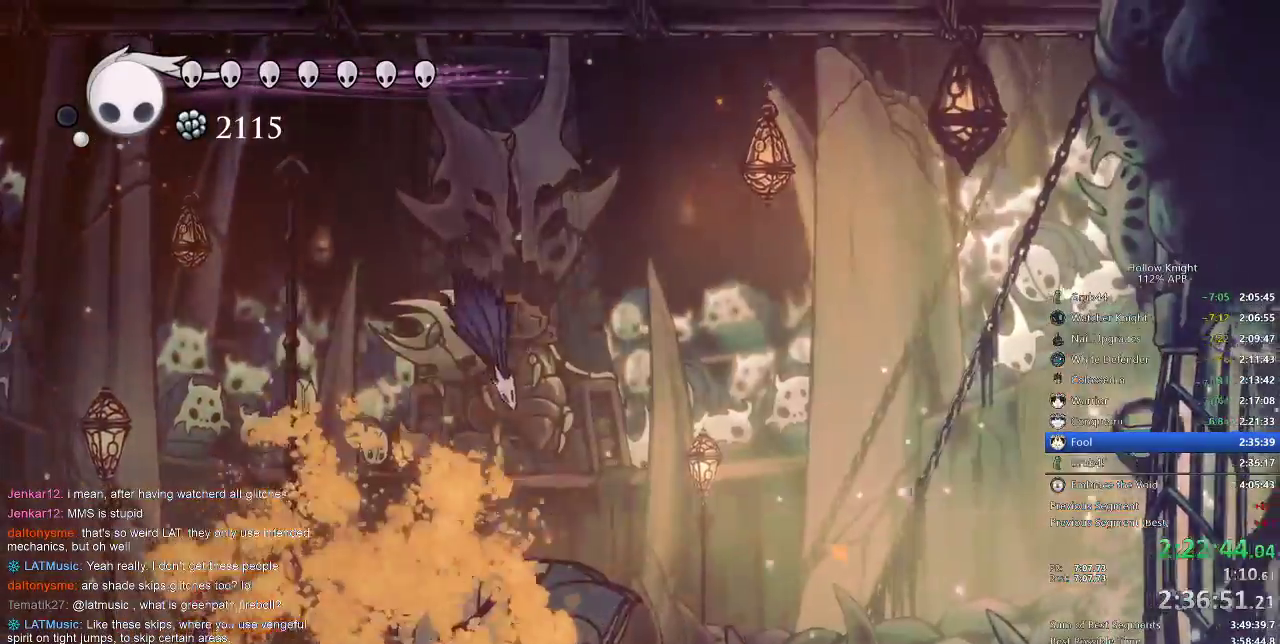
{"keys": ["jump", "nail", "right"], "events": [[117, "jump", "down"], [183, "jump", "up"], [433, "jump", "down"]]}
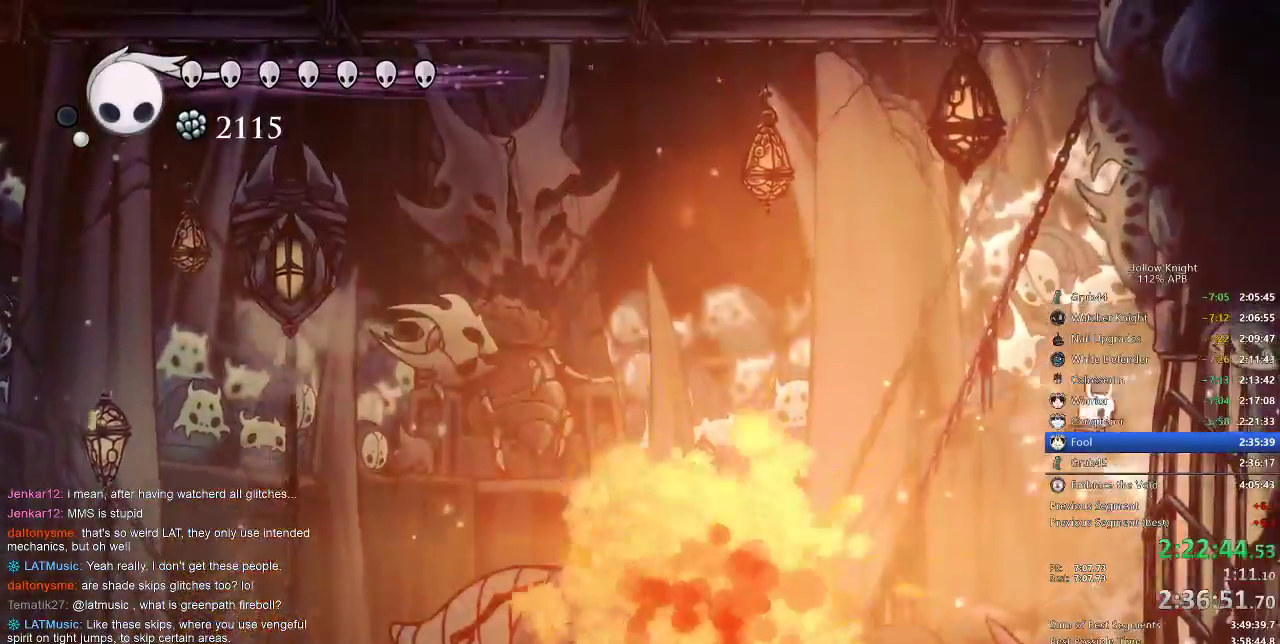
{"keys": ["nail", "right"], "events": [[17, "jump", "up"], [250, "jump", "down"], [333, "jump", "up"]]}
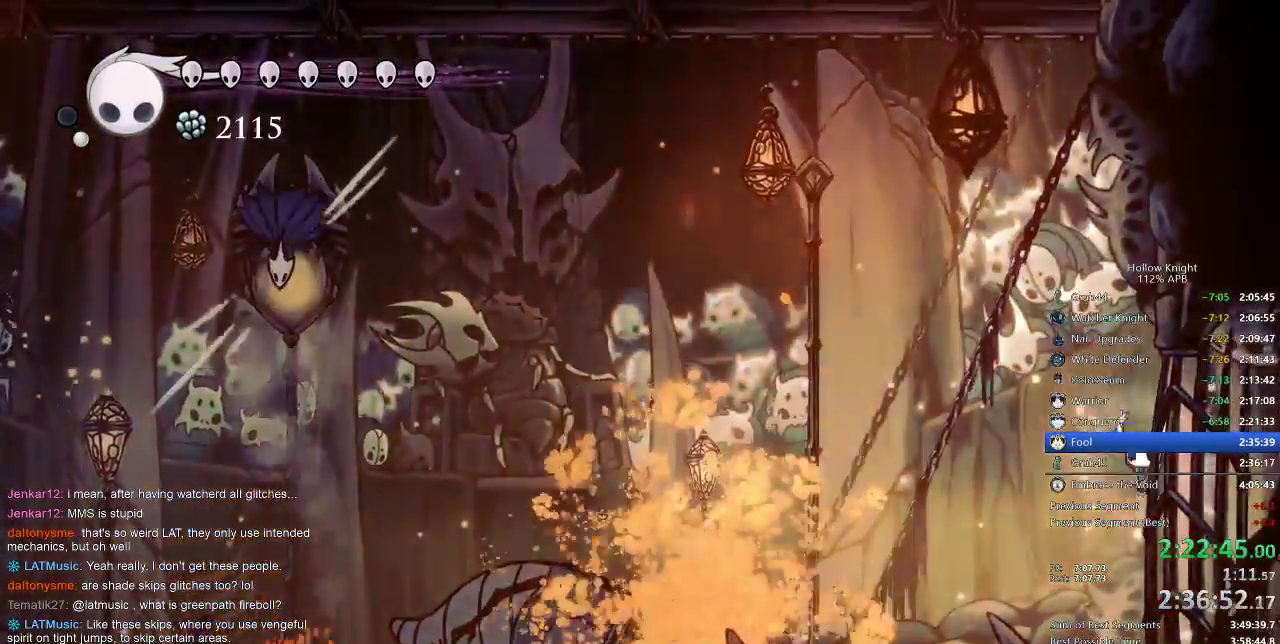
{"keys": ["jump", "nail", "right"], "events": [[100, "jump", "down"], [167, "jump", "up"], [400, "jump", "down"]]}
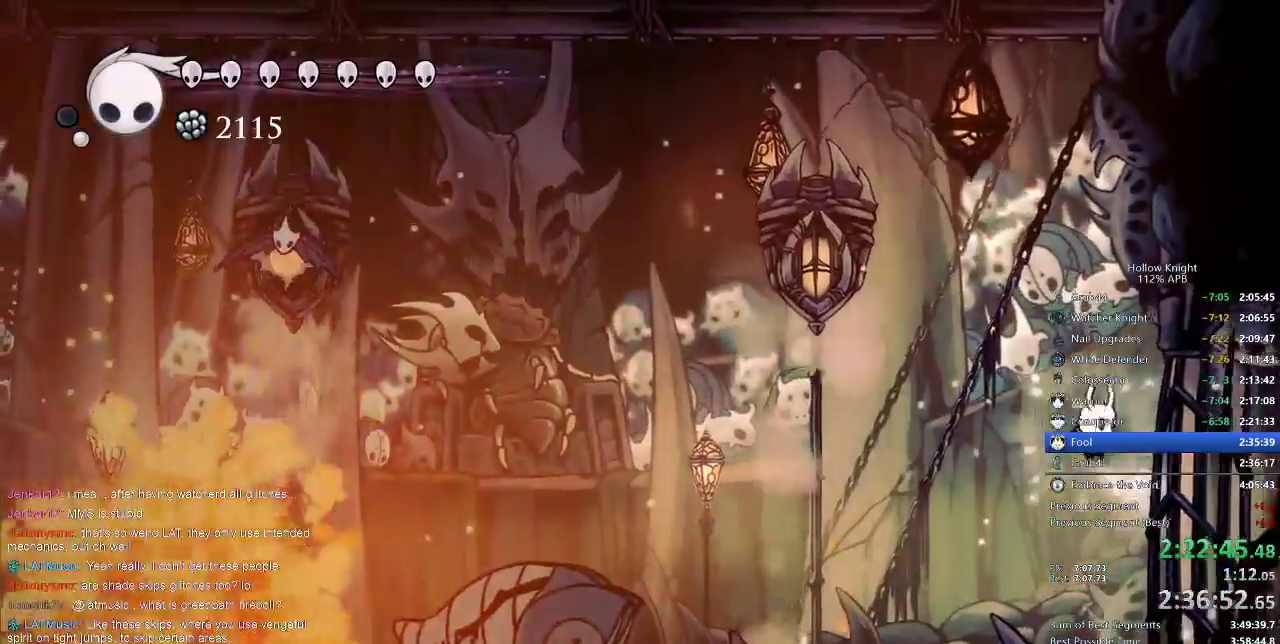
{"keys": ["nail", "right"], "events": [[17, "jump", "up"], [267, "jump", "down"], [433, "jump", "up"]]}
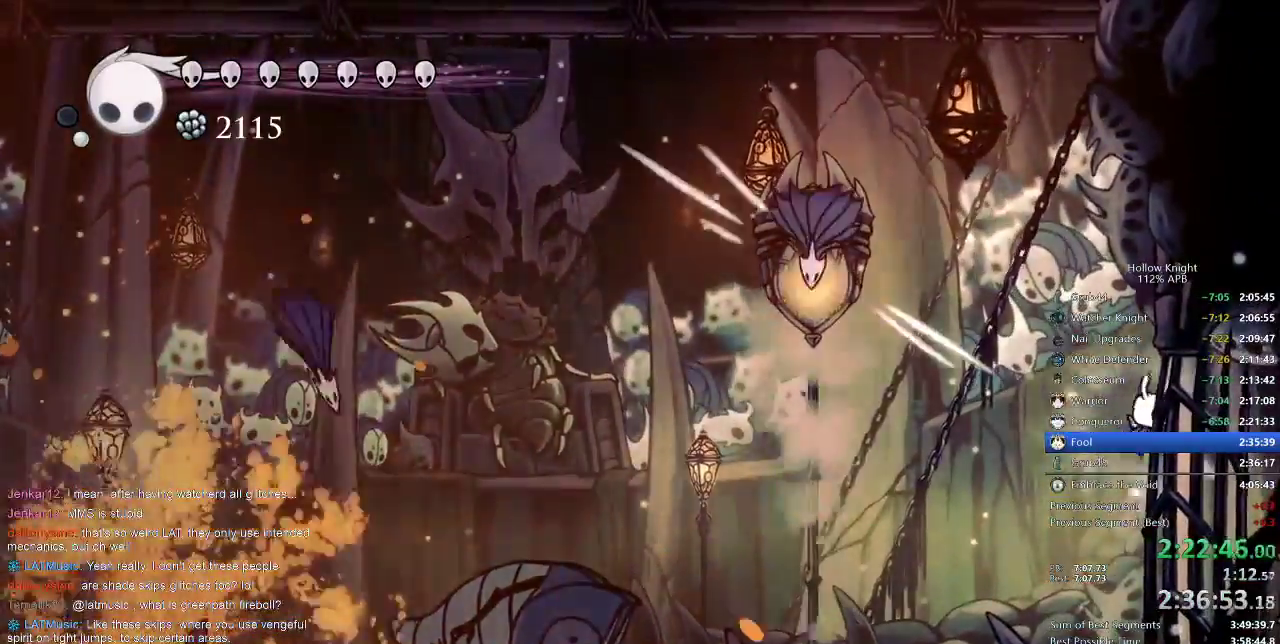
{"keys": [], "events": [[167, "jump", "down"], [167, "left", "down"], [167, "right", "up"], [417, "jump", "up"], [417, "left", "up"], [417, "nail", "up"]]}
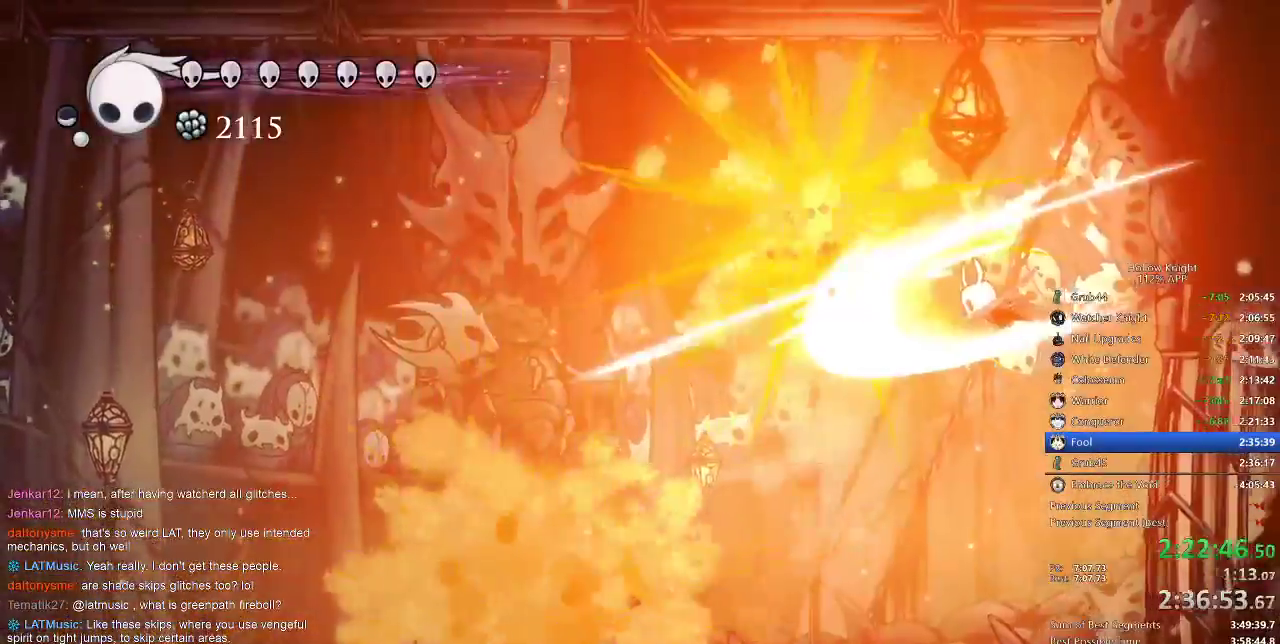
{"keys": ["nail"], "events": [[200, "nail", "down"]]}
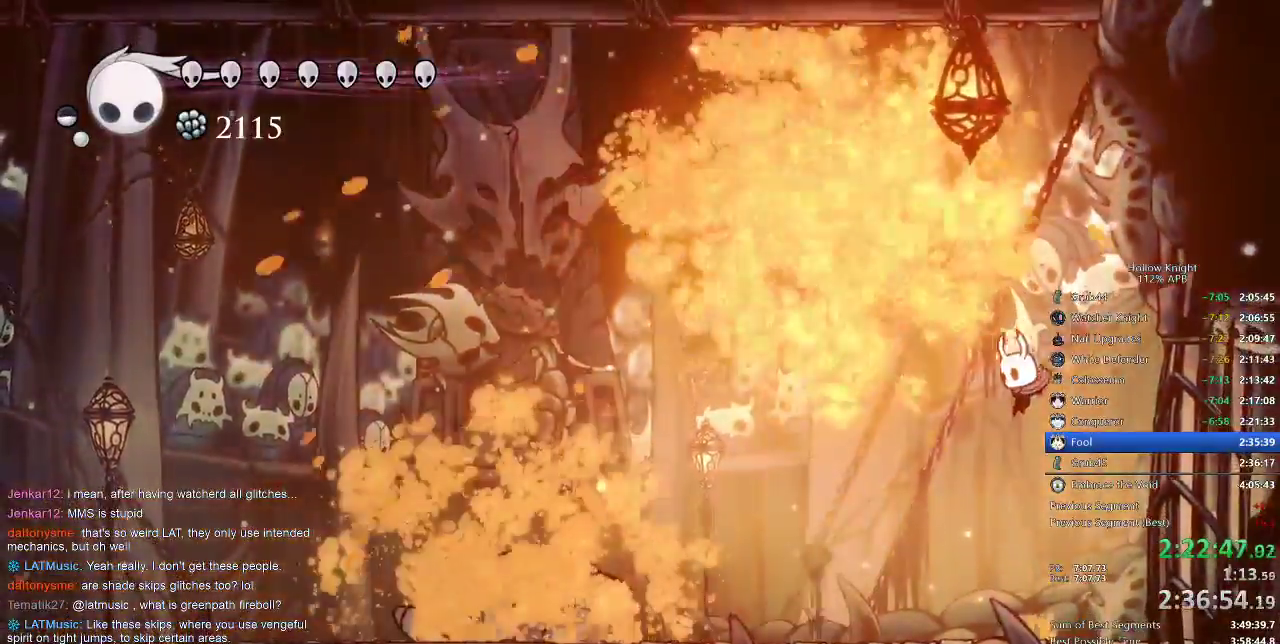
{"keys": ["dash", "left", "nail"], "events": [[383, "left", "down"], [417, "dash", "down"]]}
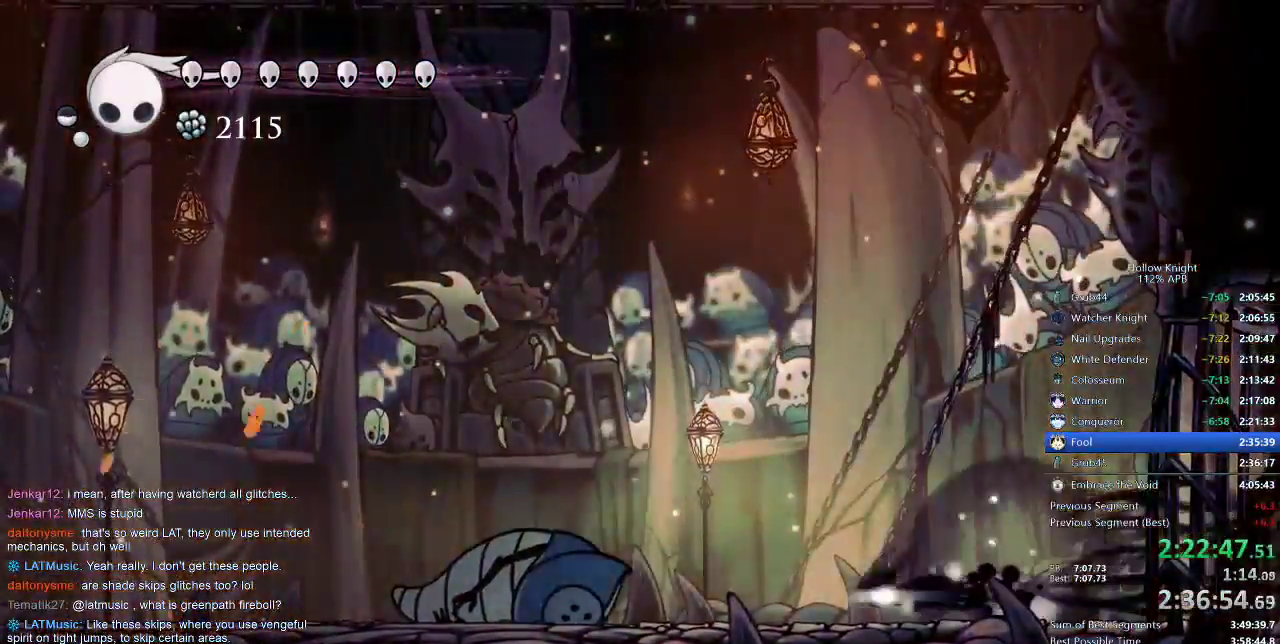
{"keys": ["jump", "left", "nail"], "events": [[17, "dash", "up"], [500, "jump", "down"]]}
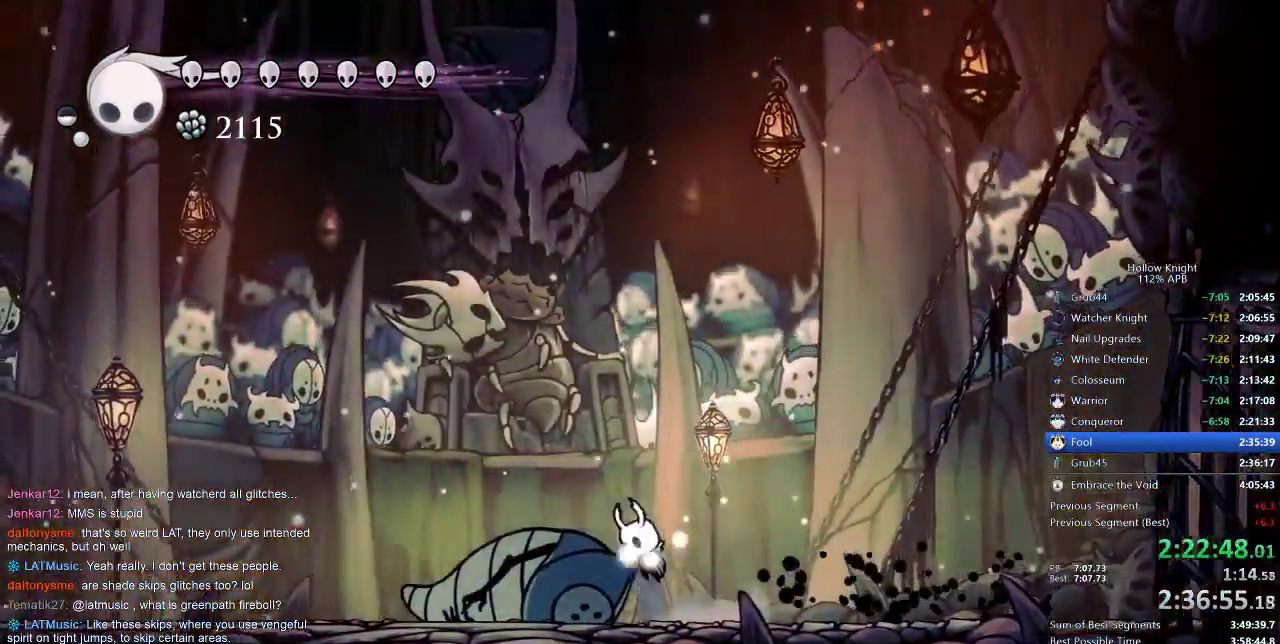
{"keys": ["left", "nail"], "events": [[83, "jump", "up"], [400, "jump", "down"], [500, "jump", "up"]]}
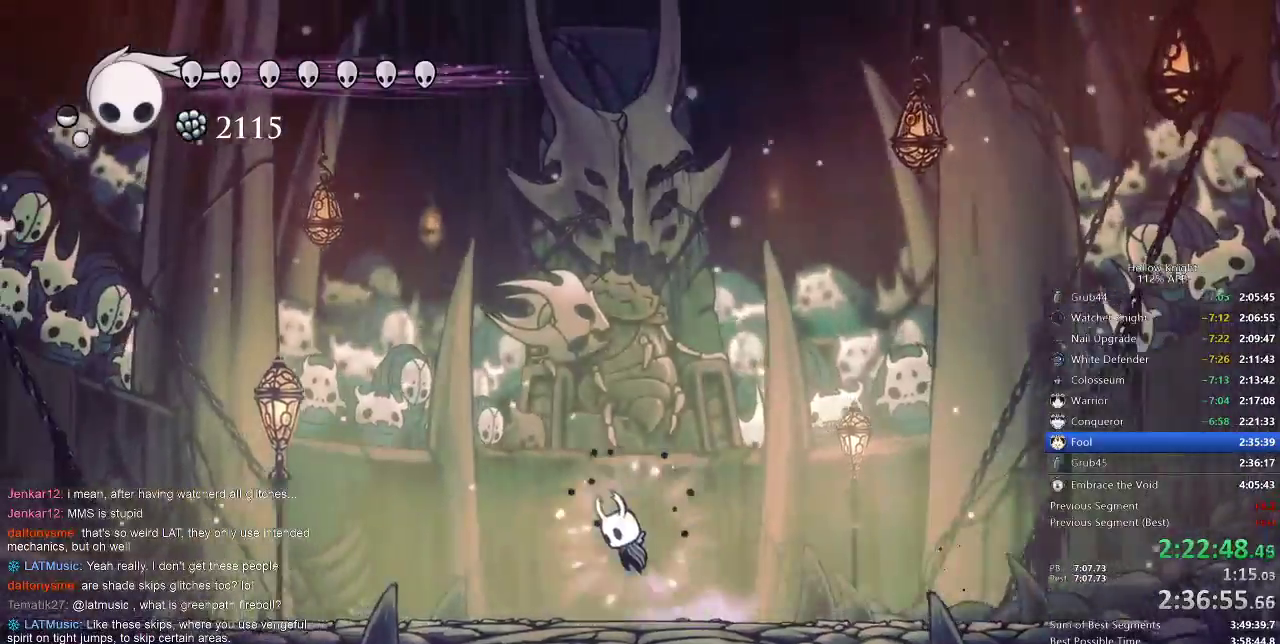
{"keys": ["nail", "right"], "events": [[317, "left", "up"], [450, "right", "down"]]}
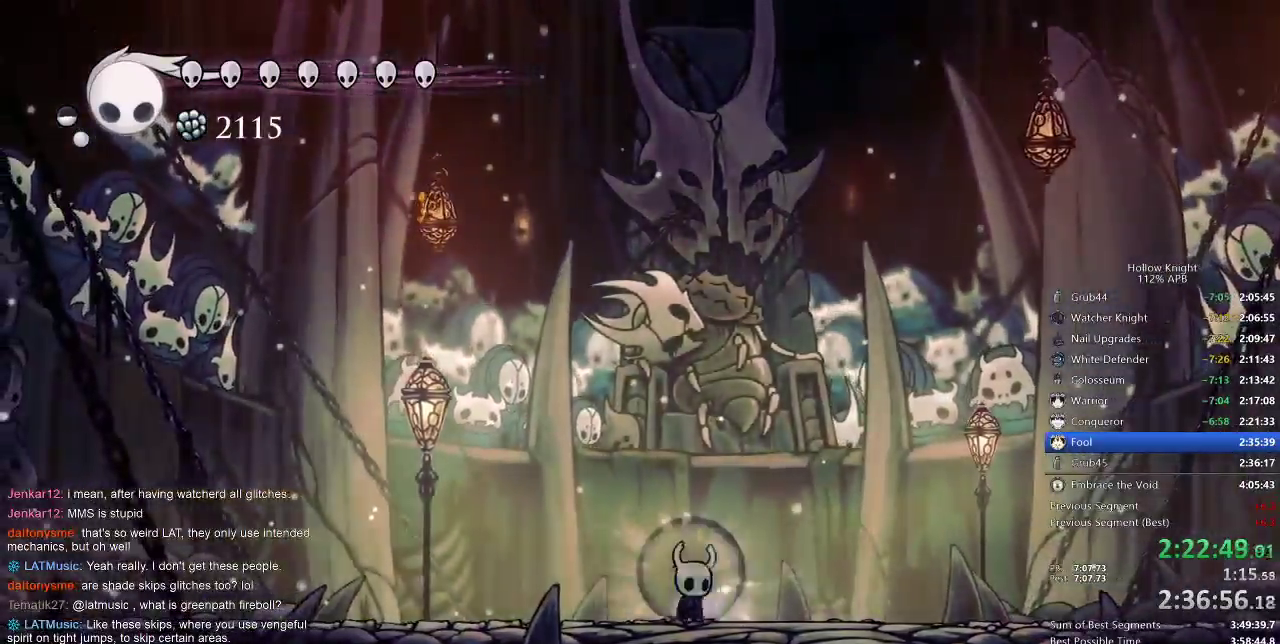
{"keys": ["nail"], "events": [[183, "right", "up"]]}
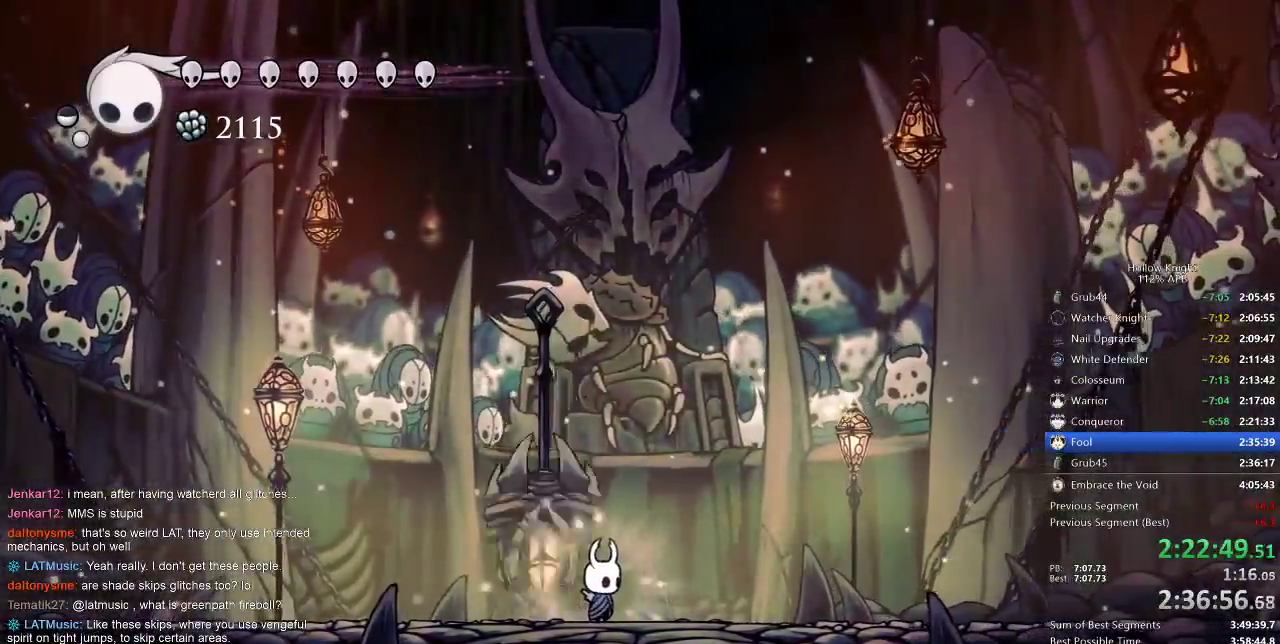
{"keys": ["jump", "nail"], "events": [[217, "right", "down"], [417, "jump", "down"], [450, "right", "up"]]}
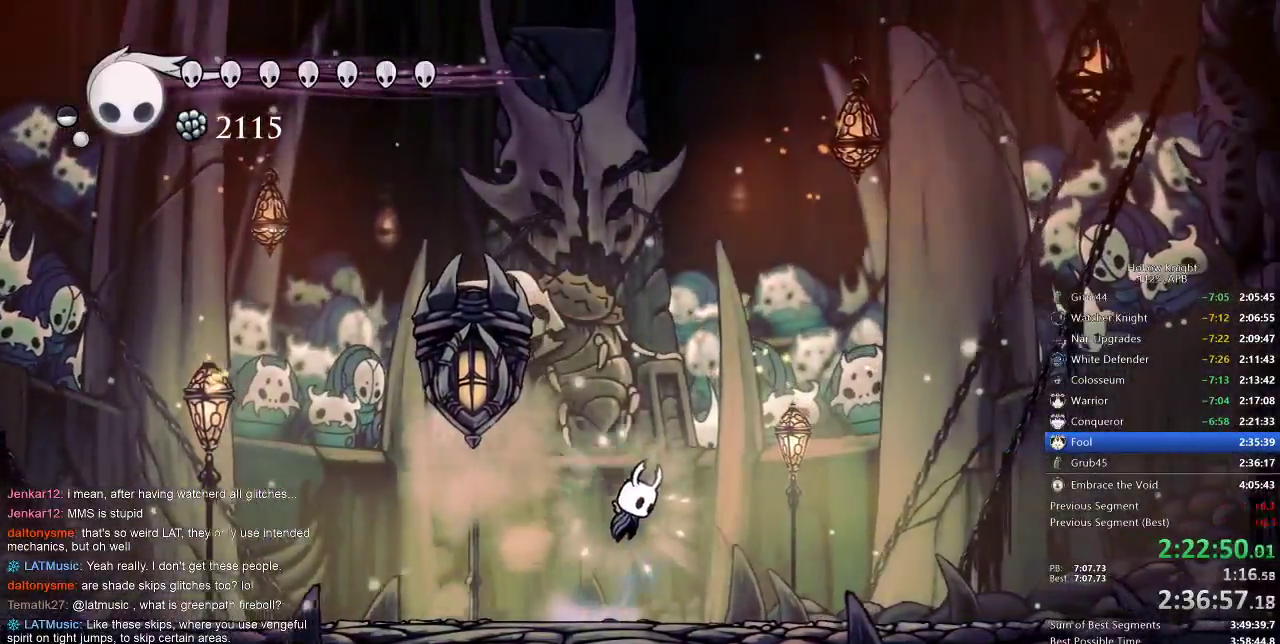
{"keys": [], "events": [[50, "left", "down"], [133, "left", "up"], [200, "jump", "up"], [200, "nail", "up"]]}
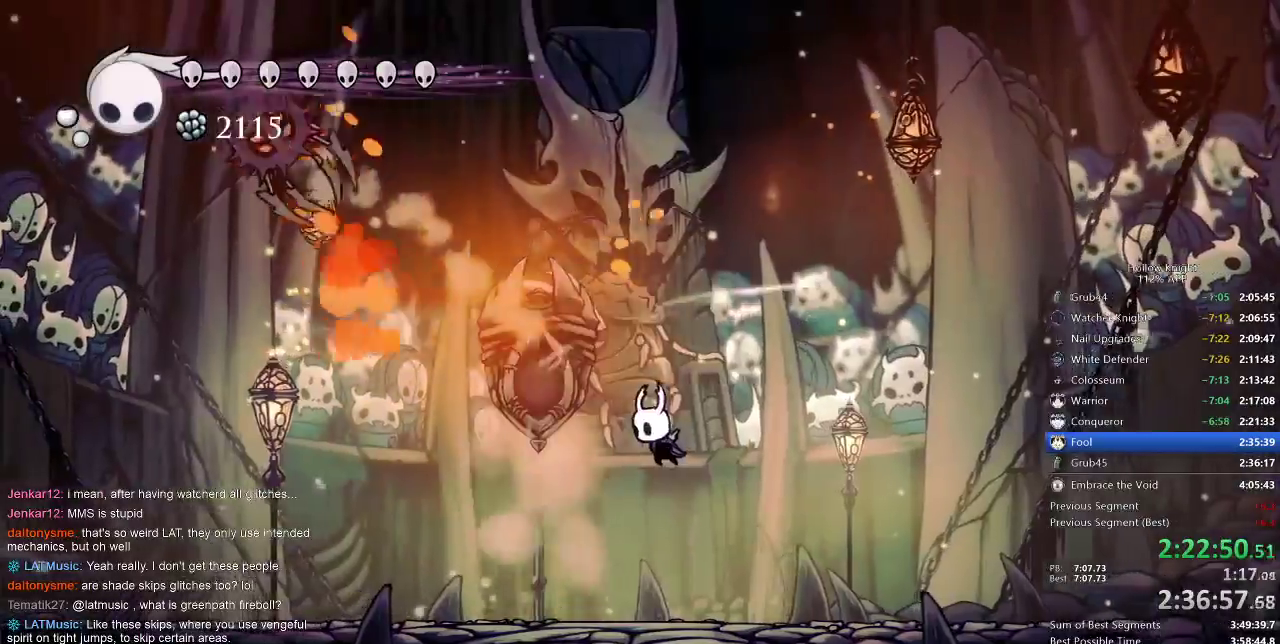
{"keys": ["left"], "events": [[100, "left", "down"]]}
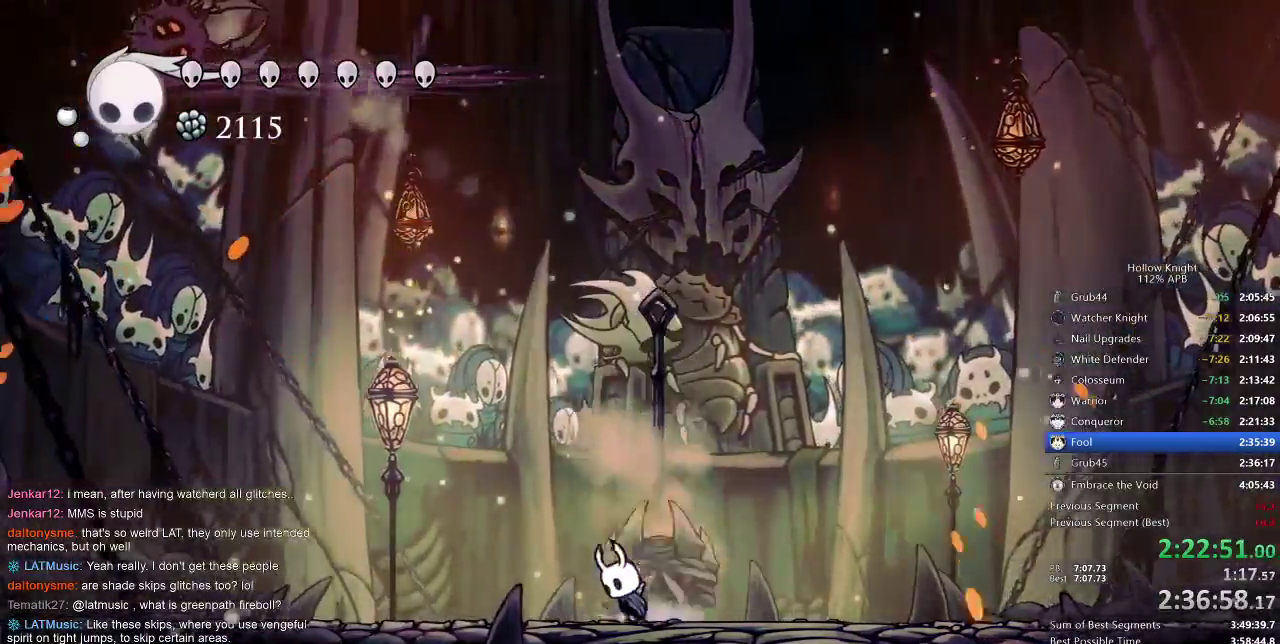
{"keys": ["spell"], "events": [[33, "jump", "down"], [383, "jump", "up"], [383, "left", "up"], [417, "spell", "down"]]}
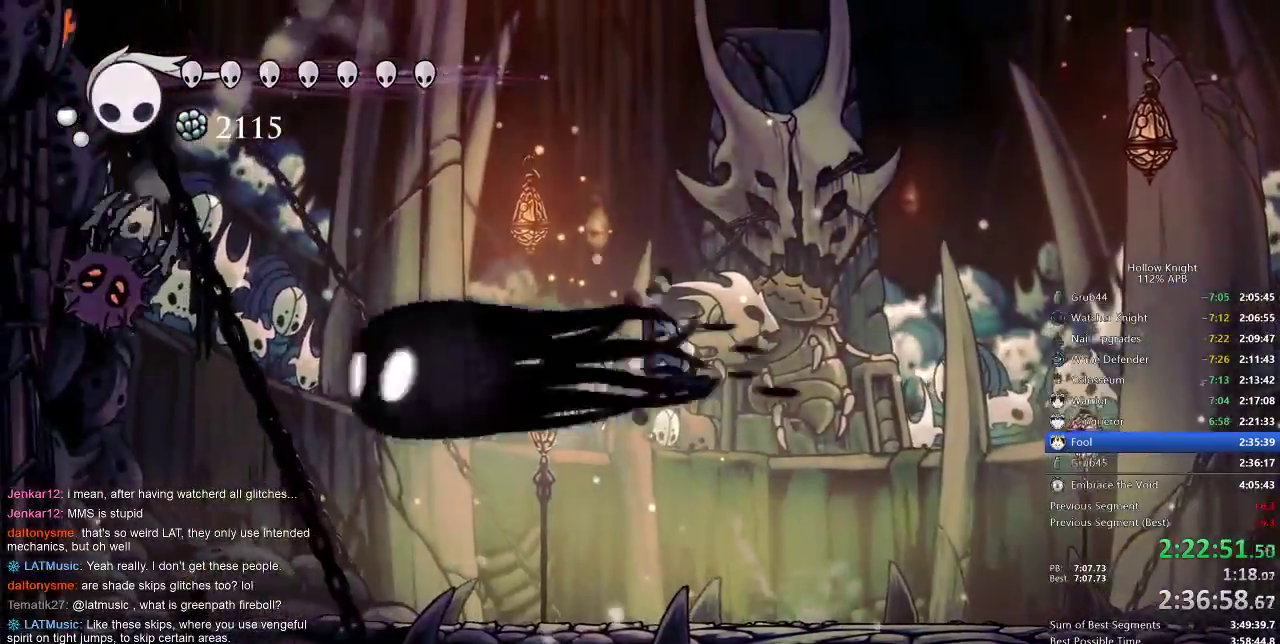
{"keys": ["nail", "right"], "events": [[50, "spell", "up"], [183, "nail", "down"], [417, "right", "down"]]}
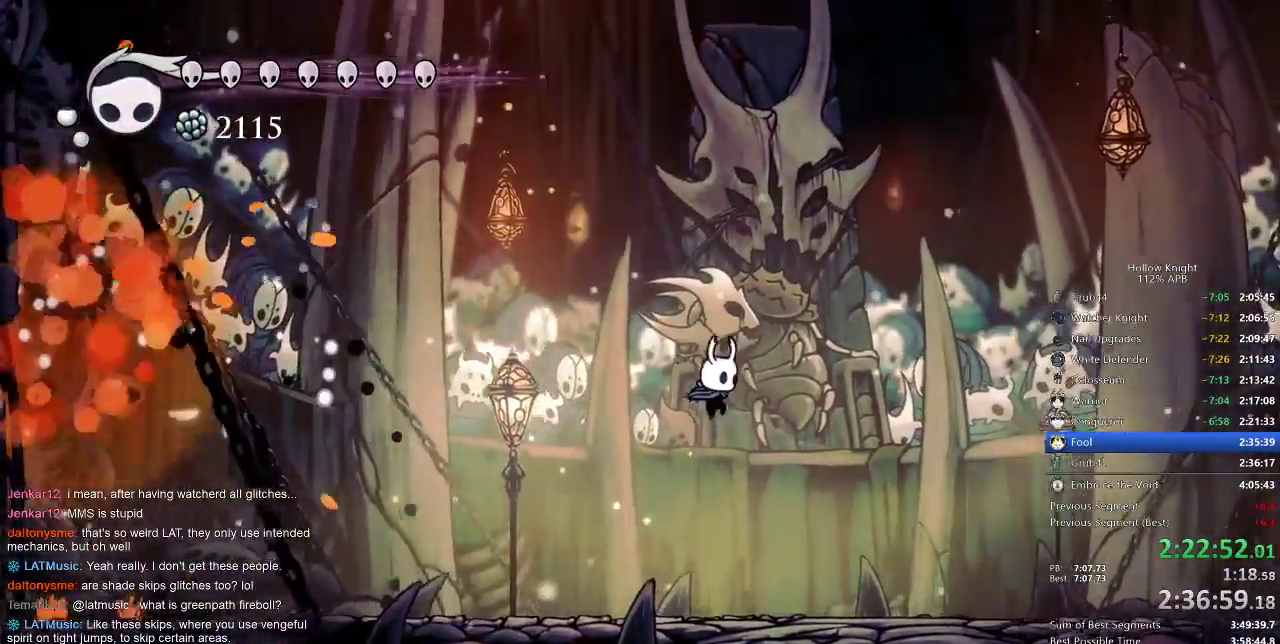
{"keys": ["nail", "right"], "events": []}
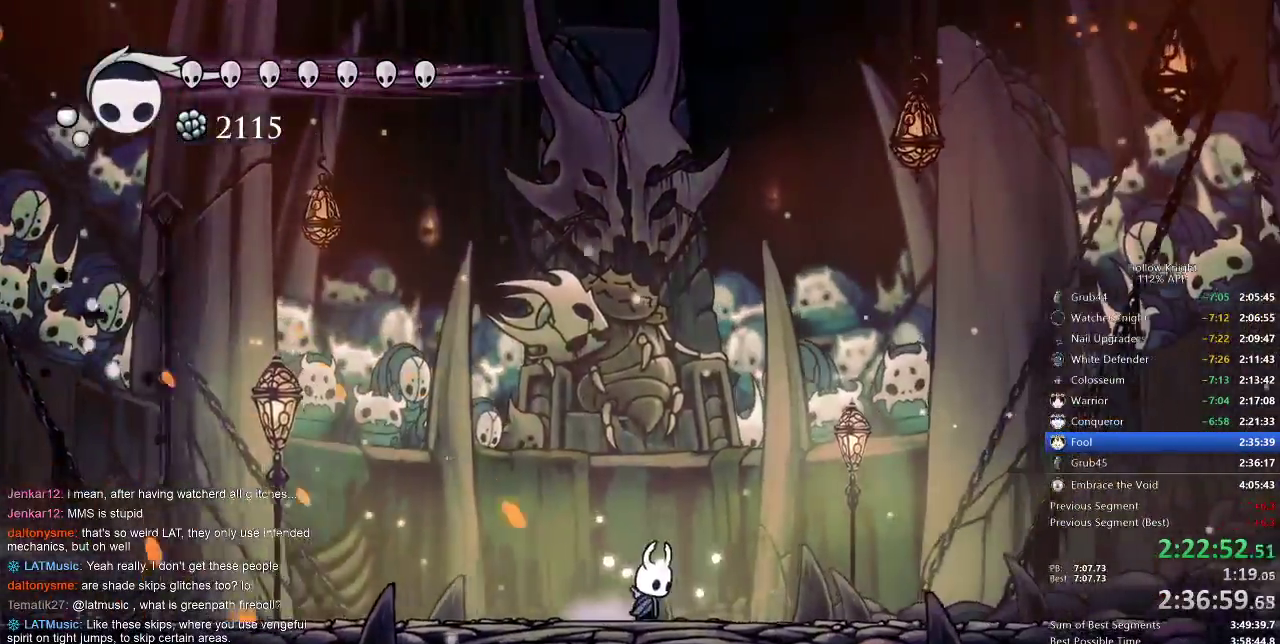
{"keys": ["jump", "left", "nail"], "events": [[33, "right", "up"], [267, "left", "down"], [400, "jump", "down"]]}
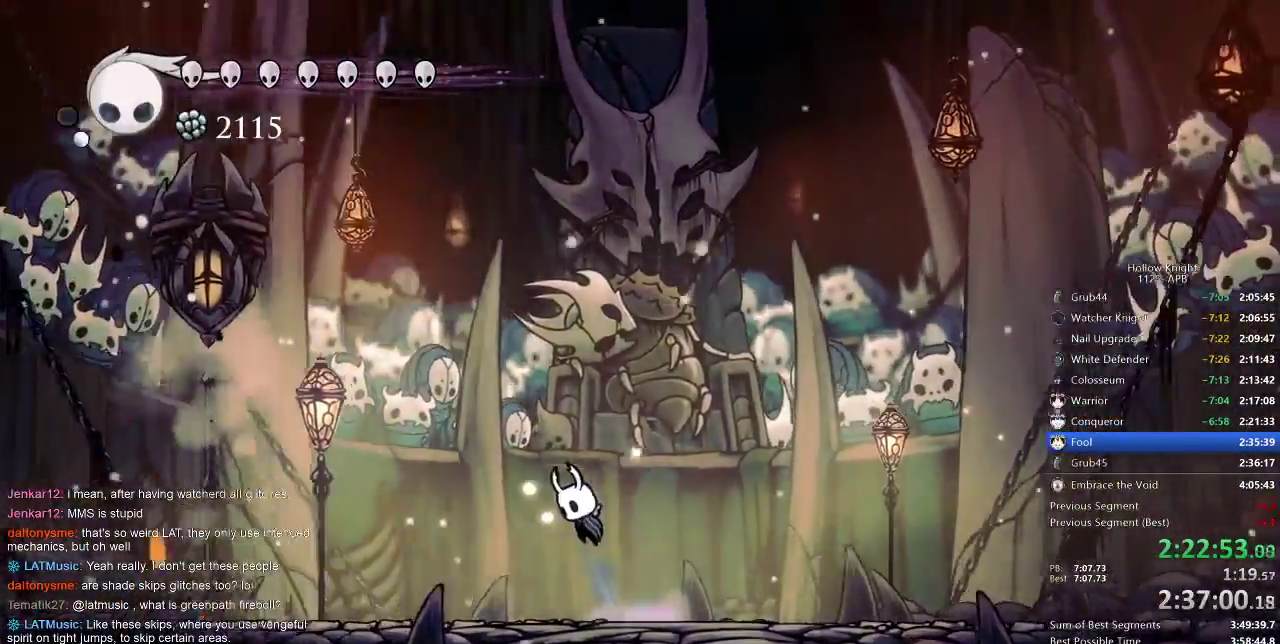
{"keys": ["jump", "left", "nail"], "events": [[100, "jump", "up"], [200, "jump", "down"]]}
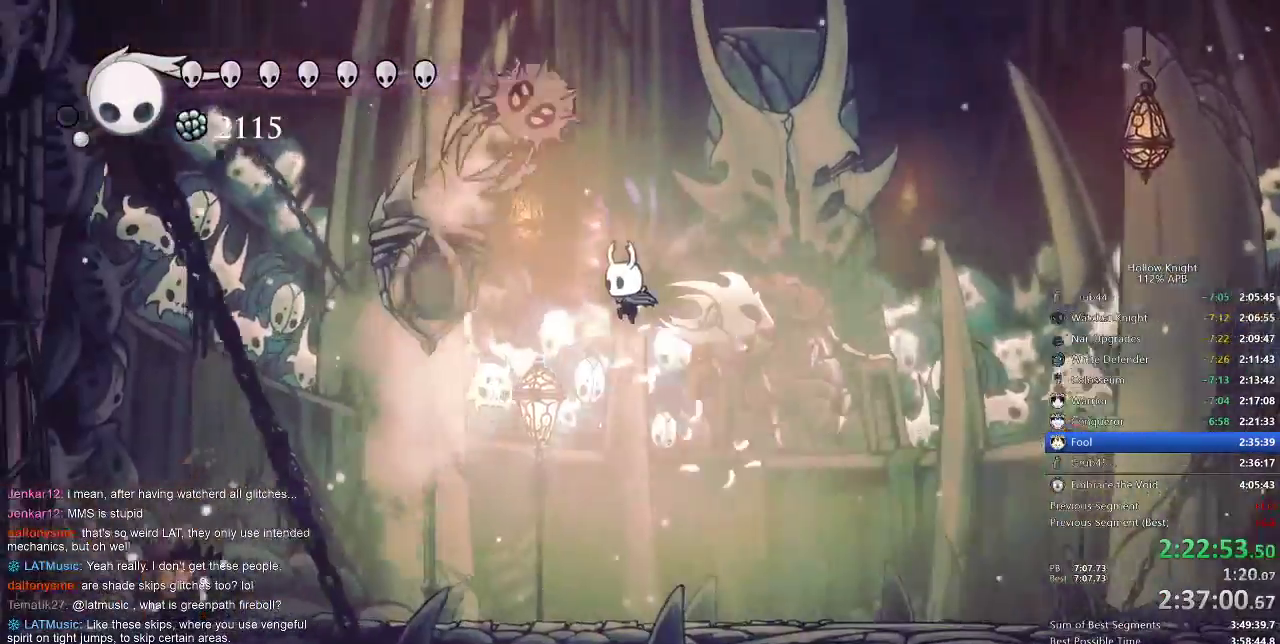
{"keys": ["right"], "events": [[33, "jump", "up"], [67, "nail", "up"], [100, "left", "up"], [300, "right", "down"]]}